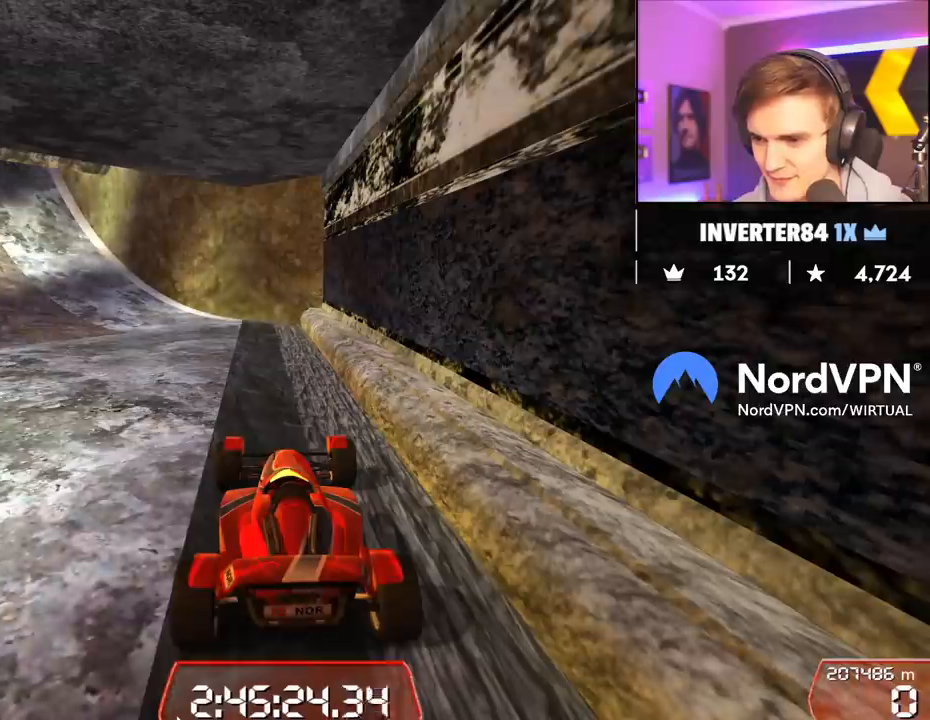
Gameplay with keyboard; each line is a JSON object with the keys held at the frame after it. "events" lists presses ("down") and releases ("up") of "brake", "down", "left", "right" and "up" between this image and that frame as [ms after this image, input, new state], when the widget could be followed in between. No other keys are recorded. Mouse input is not recorded. Key names are as the overlay labels them; some are game actions (e.g. jump) rather than physical keys.
{"keys": [], "events": [[134, "down", "down"], [500, "down", "up"]]}
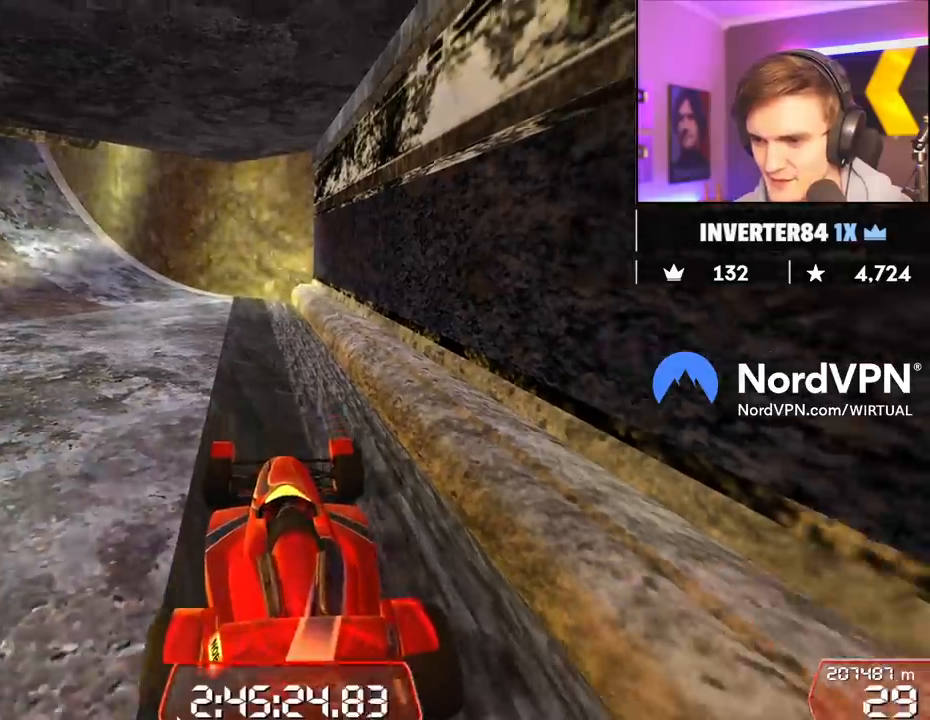
{"keys": ["up"], "events": [[100, "up", "down"]]}
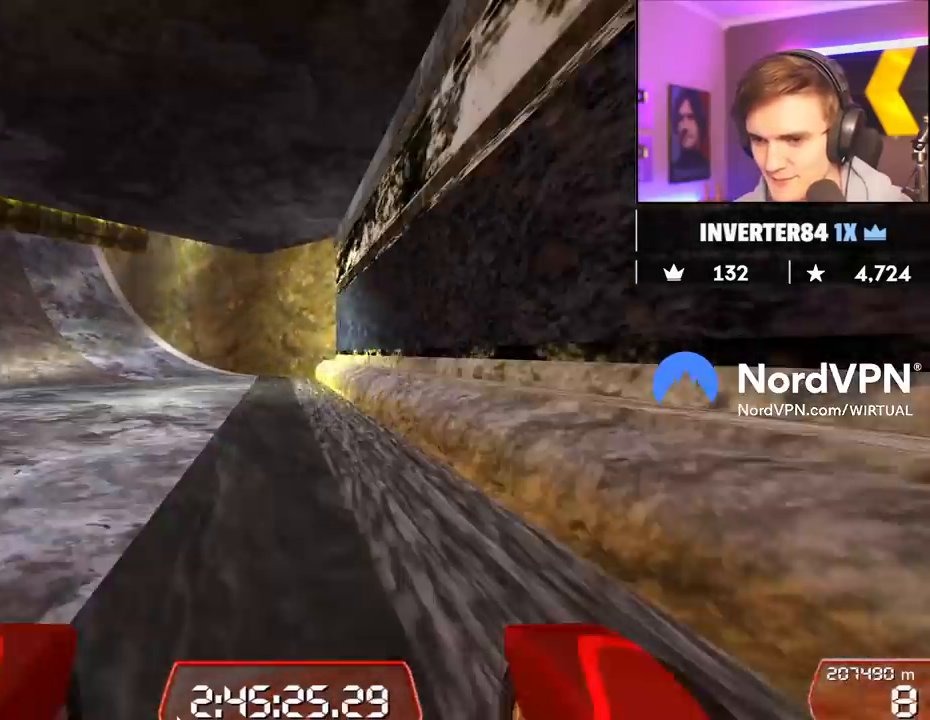
{"keys": ["up"], "events": []}
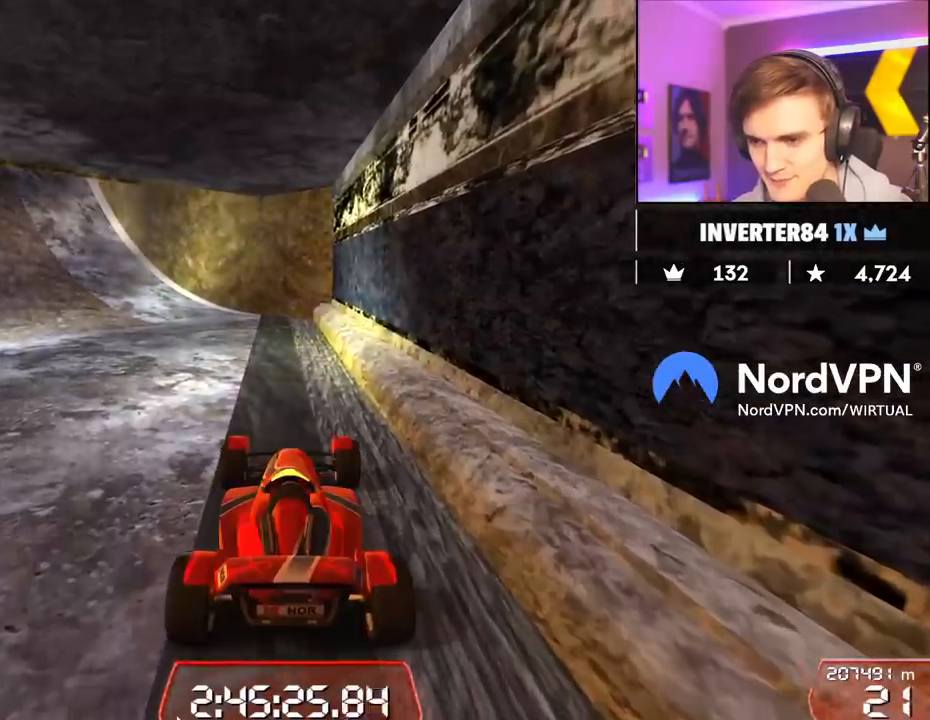
{"keys": ["left", "up"], "events": [[267, "left", "down"]]}
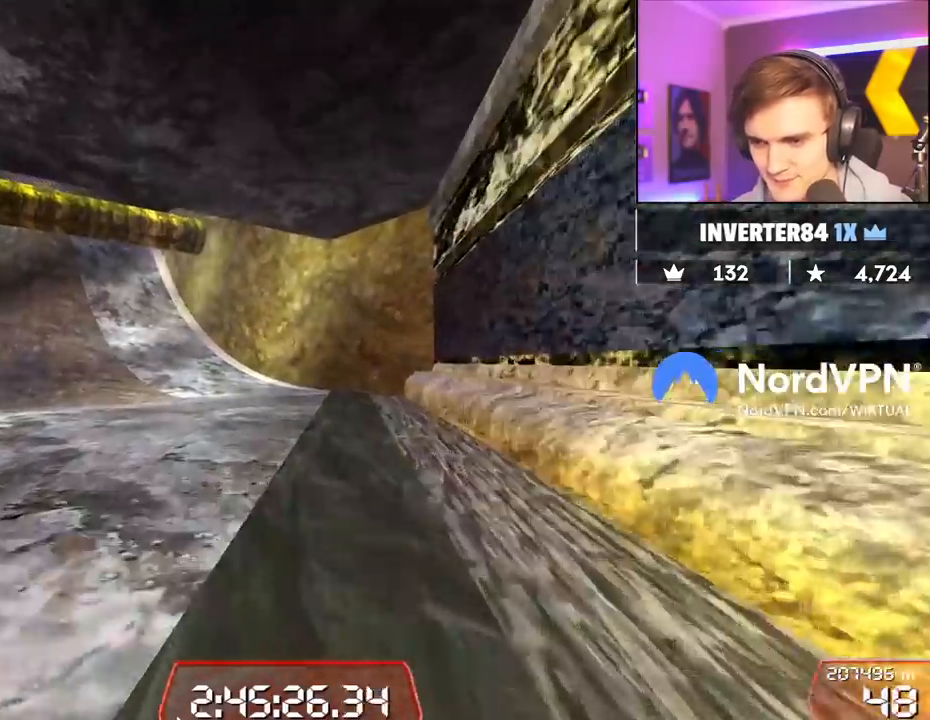
{"keys": ["up"], "events": [[434, "left", "up"]]}
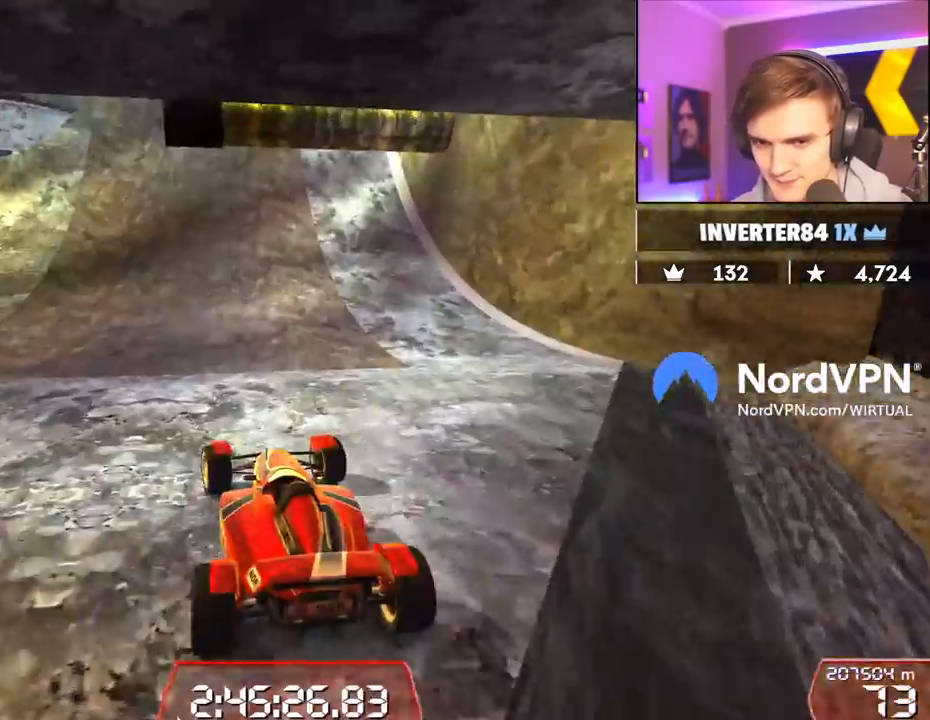
{"keys": ["left", "up"], "events": [[67, "left", "down"], [200, "left", "up"], [484, "left", "down"]]}
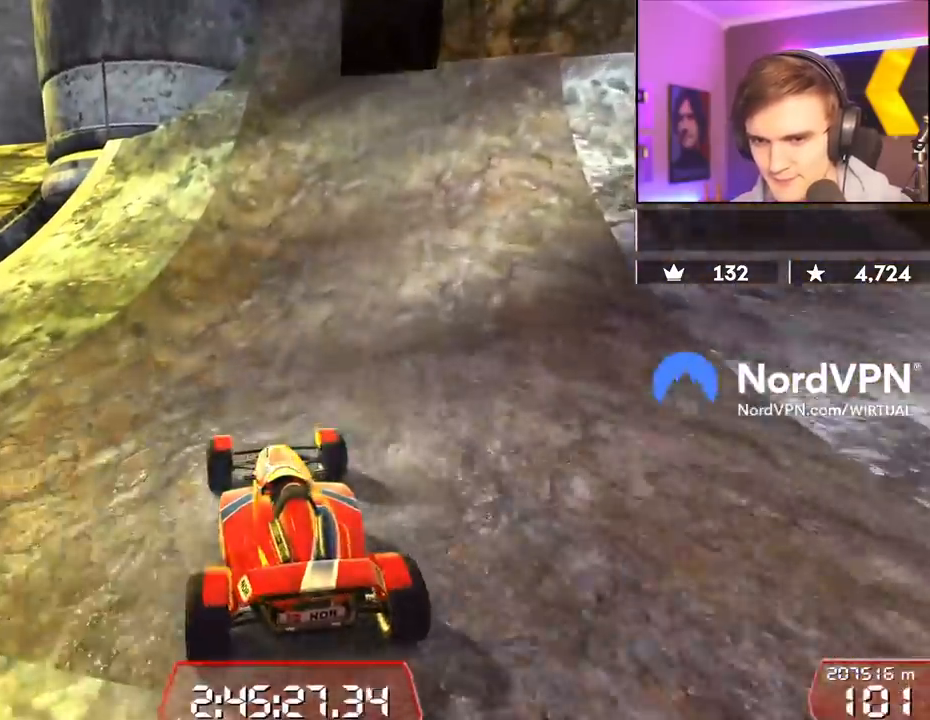
{"keys": ["left", "up"], "events": [[184, "left", "up"], [267, "left", "down"]]}
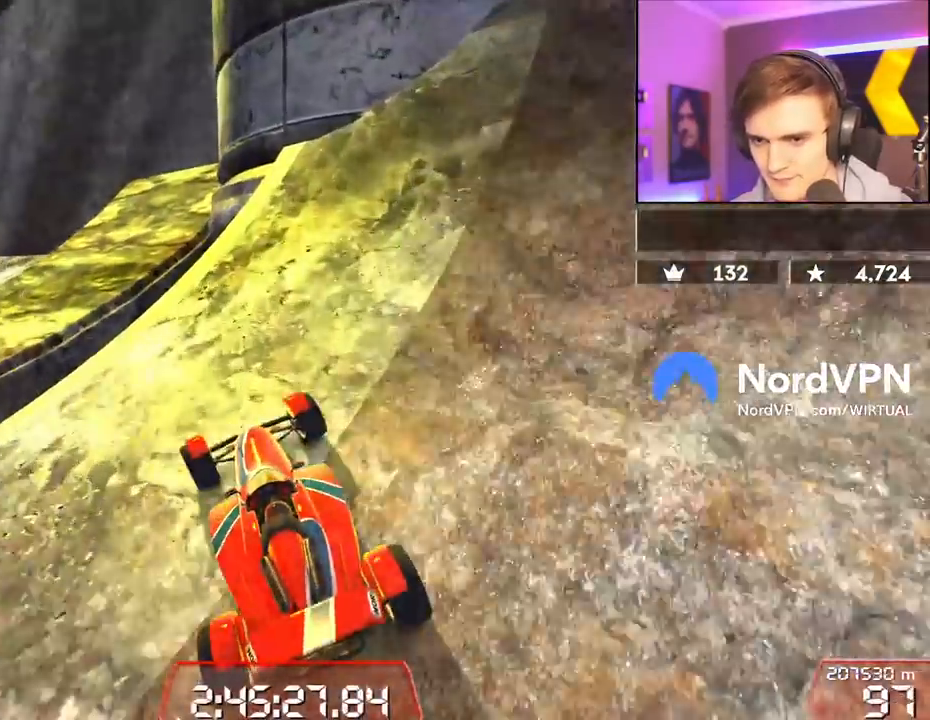
{"keys": ["brake", "up"], "events": [[150, "left", "up"], [467, "brake", "down"]]}
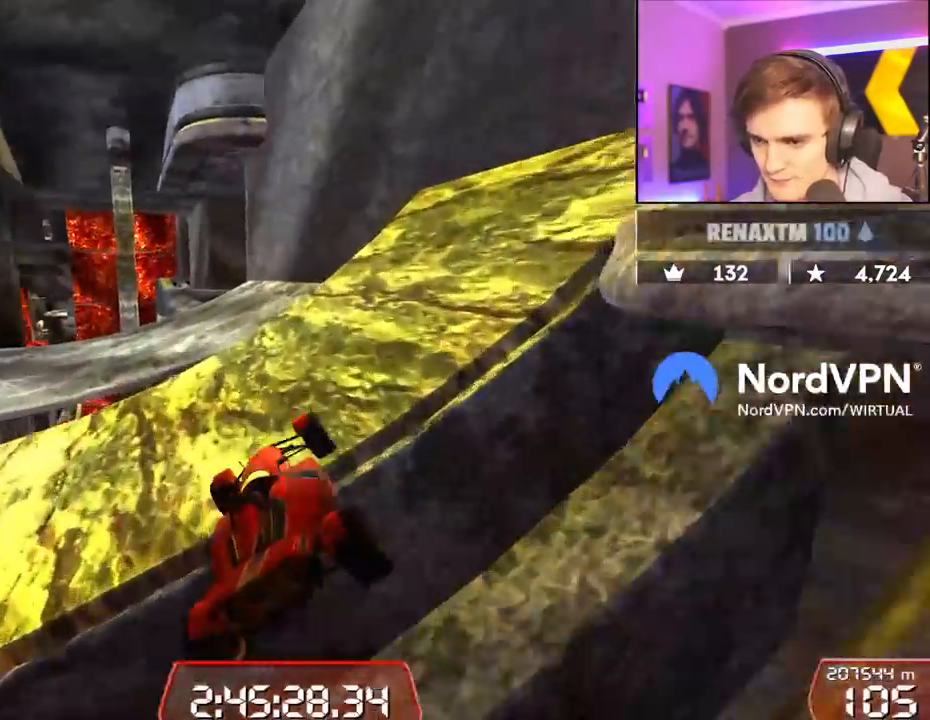
{"keys": ["up"], "events": [[67, "brake", "up"]]}
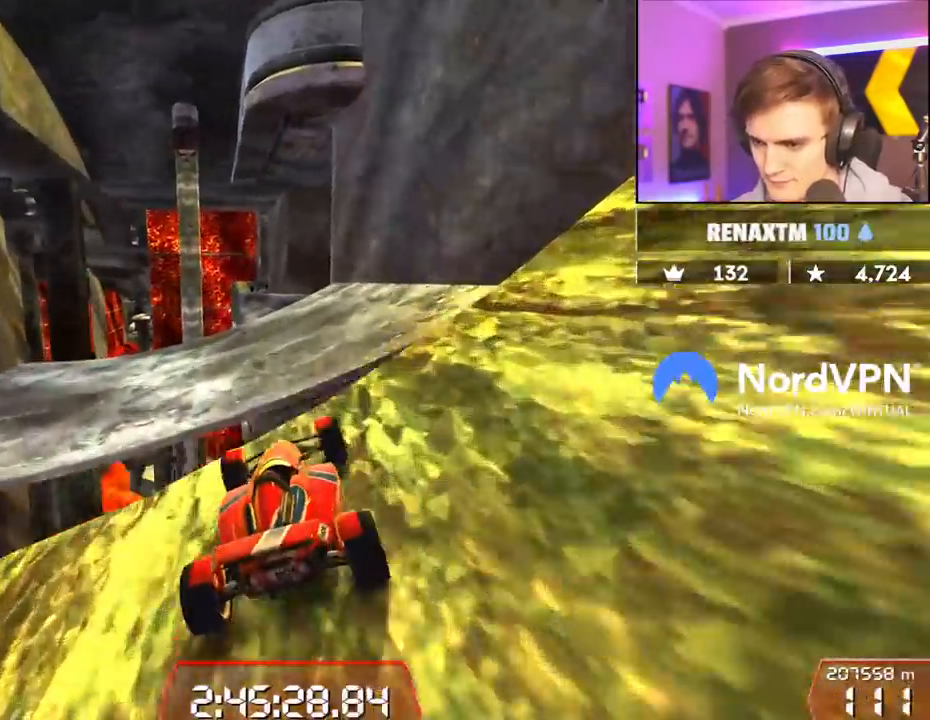
{"keys": [], "events": [[34, "left", "down"], [84, "left", "up"], [267, "right", "down"], [367, "right", "up"], [417, "up", "up"]]}
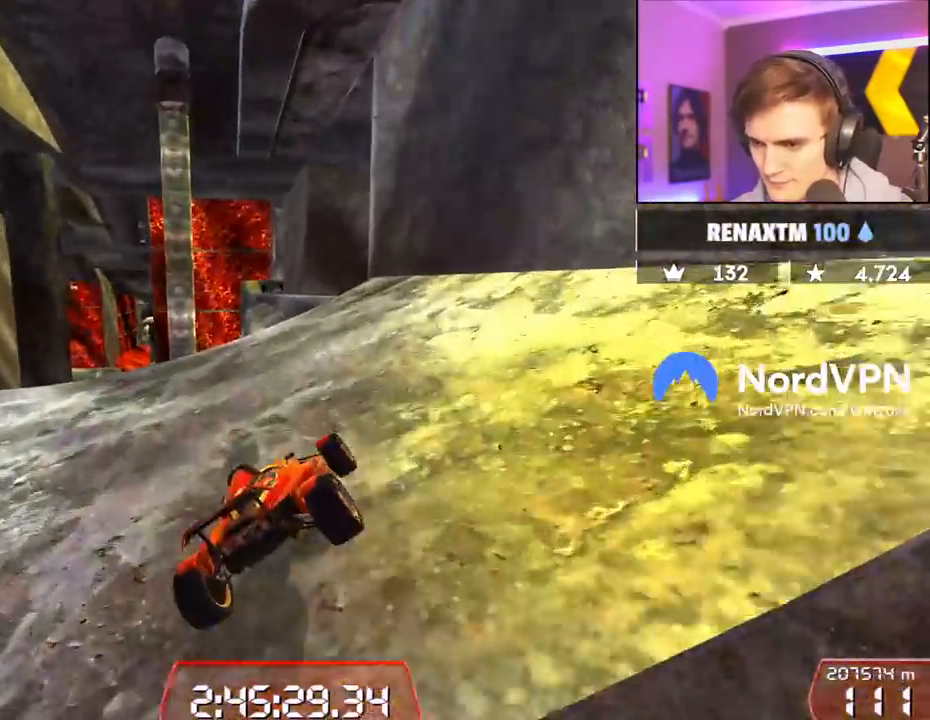
{"keys": ["up"], "events": [[50, "left", "down"], [150, "left", "up"], [434, "up", "down"]]}
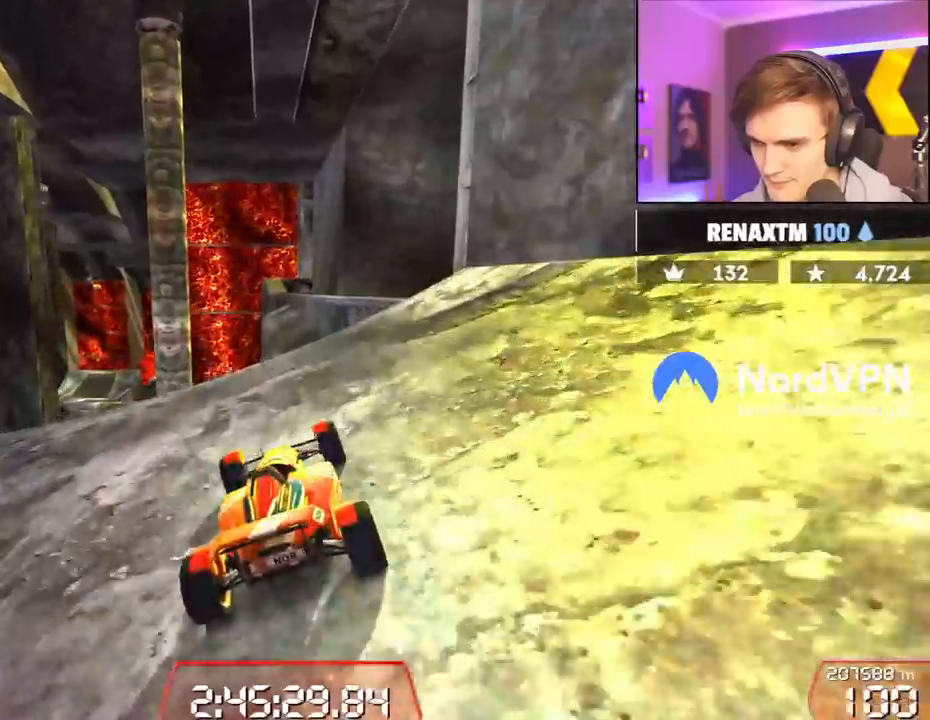
{"keys": [], "events": [[17, "up", "up"], [200, "right", "down"], [250, "right", "up"]]}
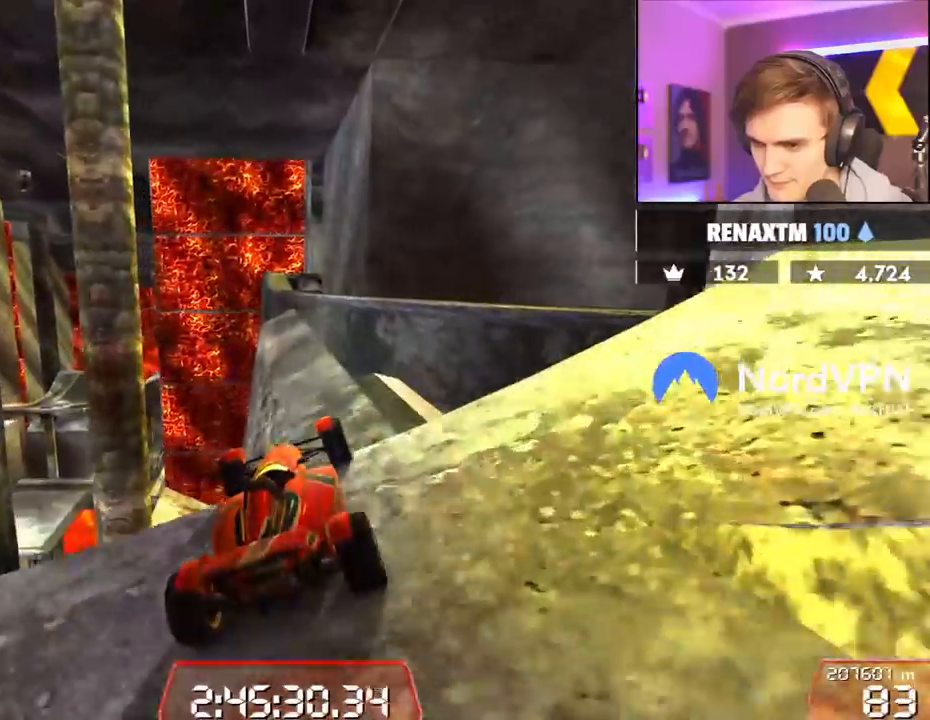
{"keys": [], "events": [[317, "left", "down"], [367, "left", "up"]]}
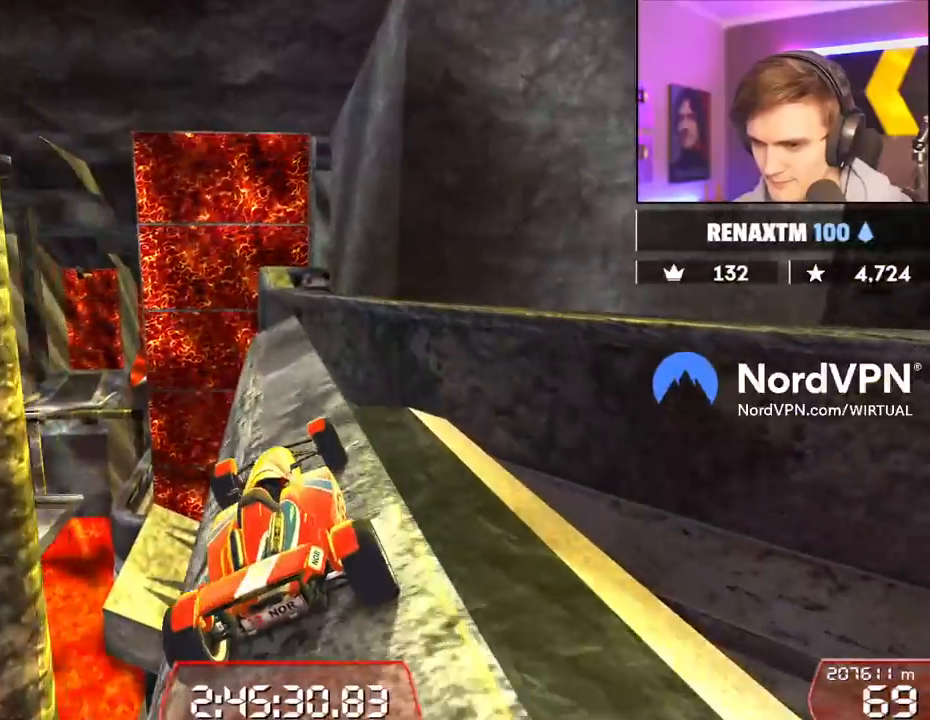
{"keys": ["up"], "events": [[284, "left", "down"], [384, "left", "up"], [434, "up", "down"]]}
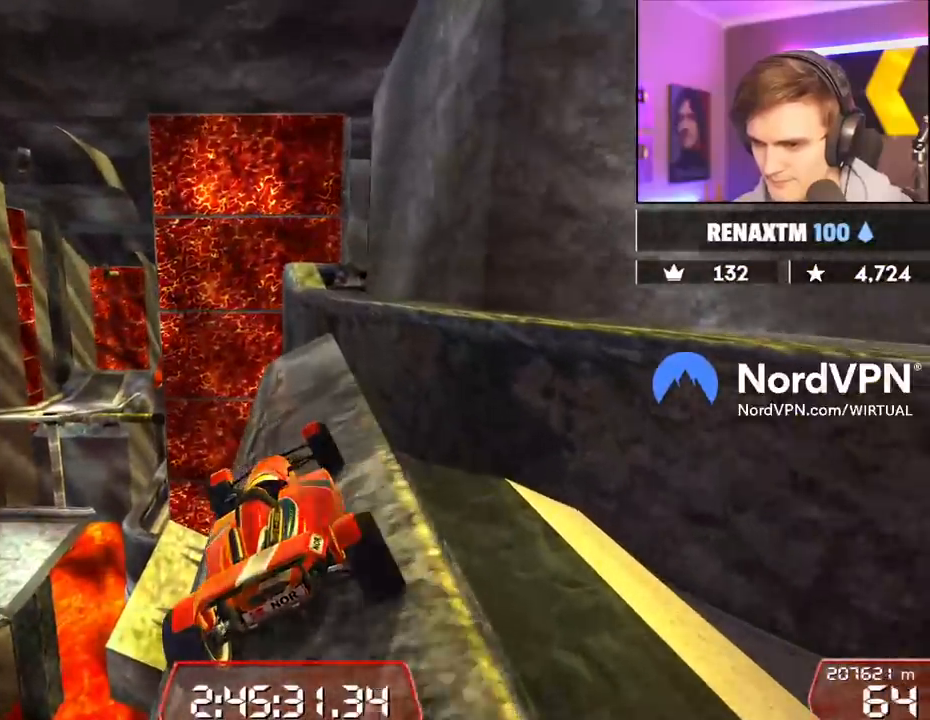
{"keys": ["right", "up"], "events": [[67, "right", "down"], [250, "up", "up"], [400, "up", "down"]]}
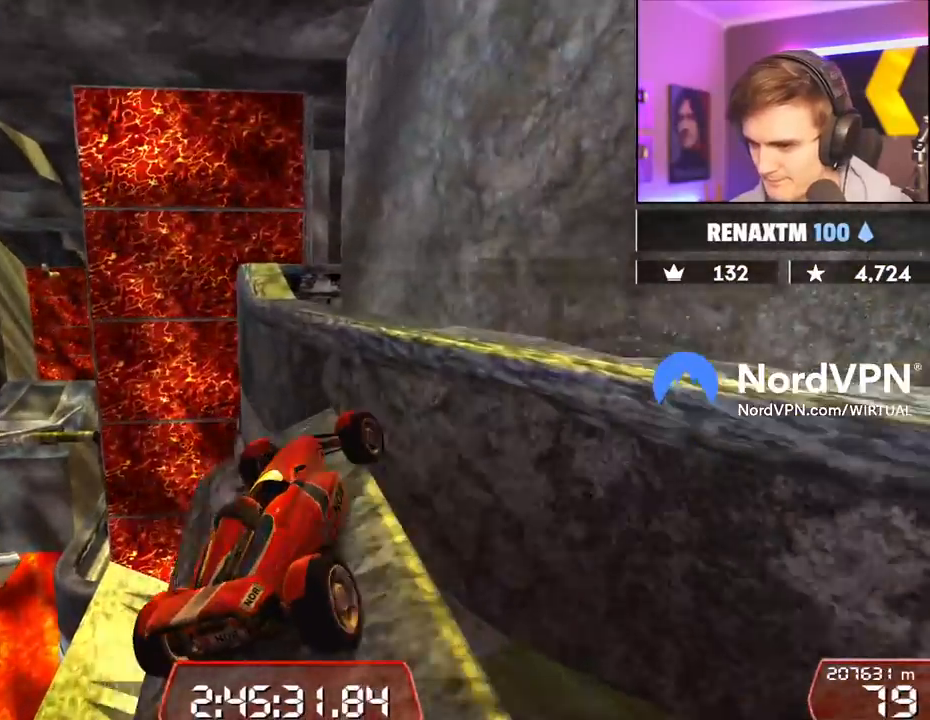
{"keys": ["right", "up"], "events": [[134, "up", "up"], [184, "brake", "down"], [317, "brake", "up"], [500, "up", "down"]]}
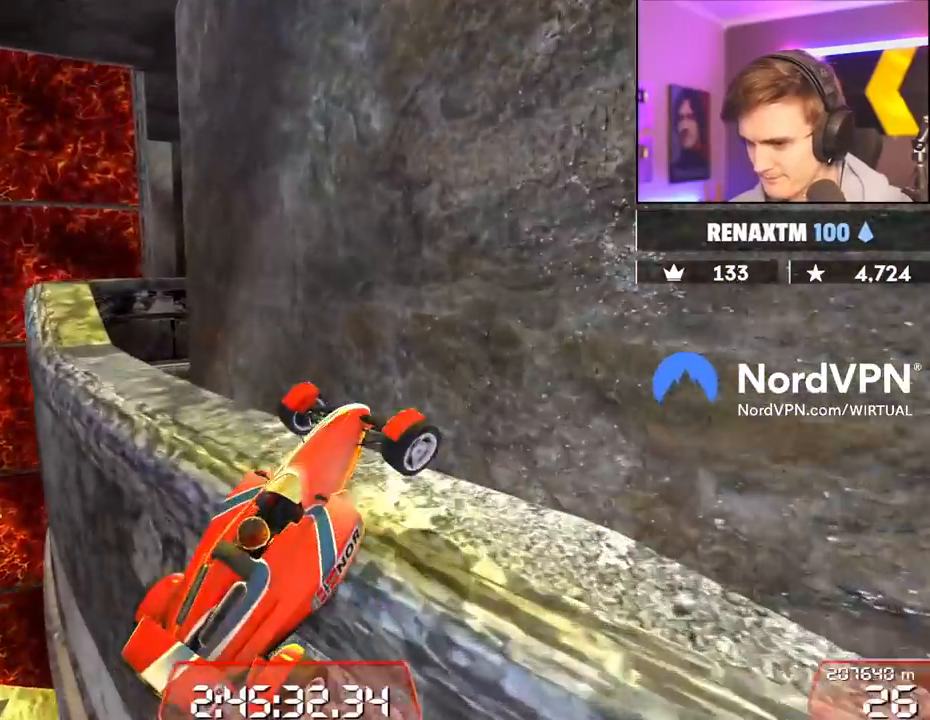
{"keys": ["right", "up"], "events": []}
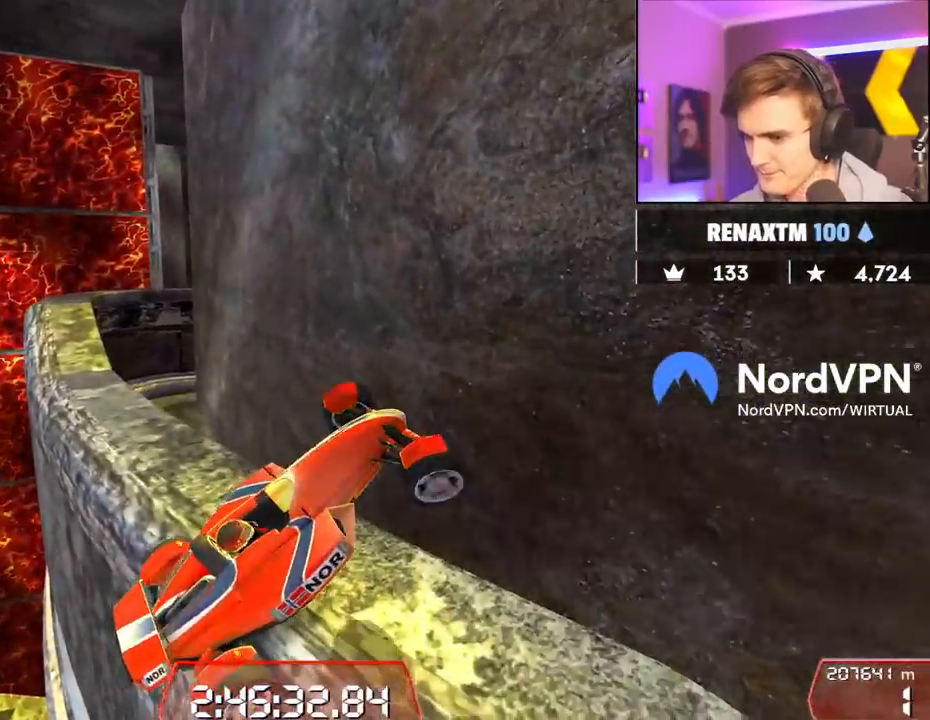
{"keys": ["right"], "events": [[200, "up", "up"]]}
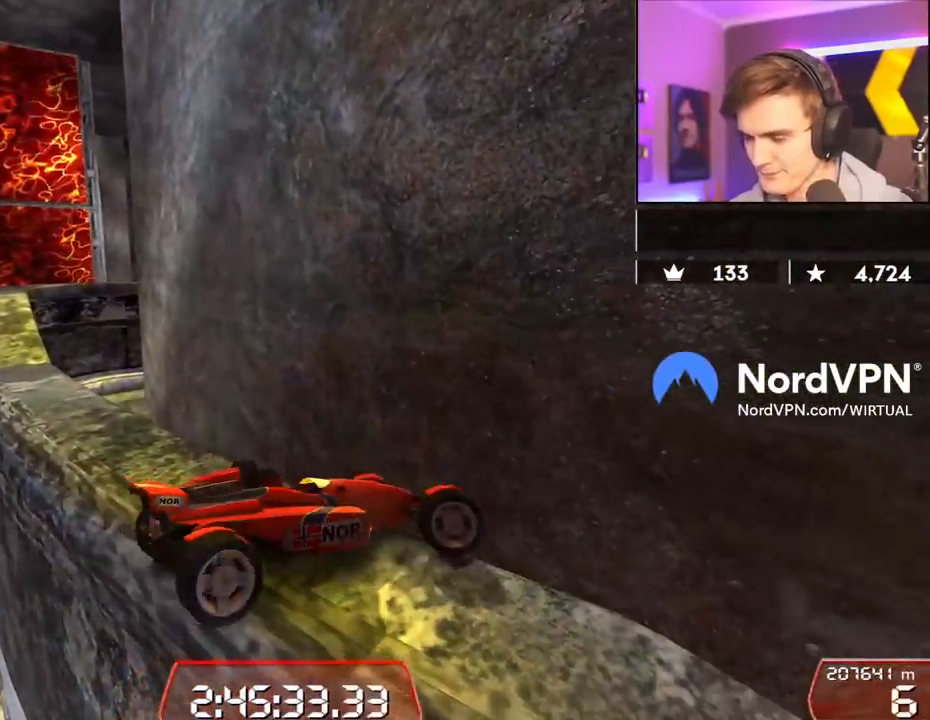
{"keys": [], "events": [[367, "right", "up"]]}
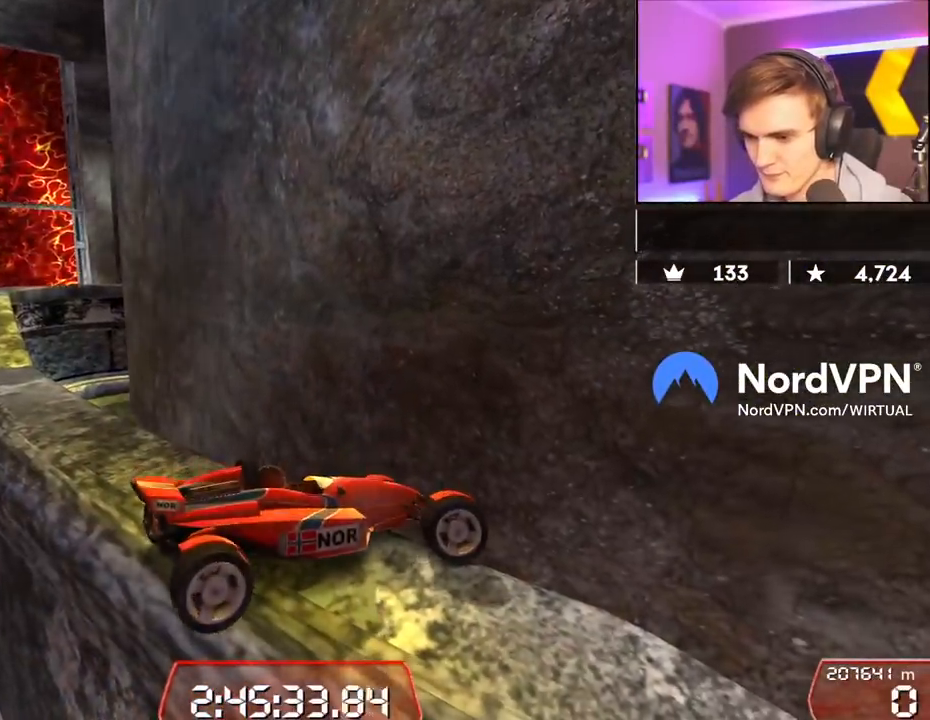
{"keys": [], "events": []}
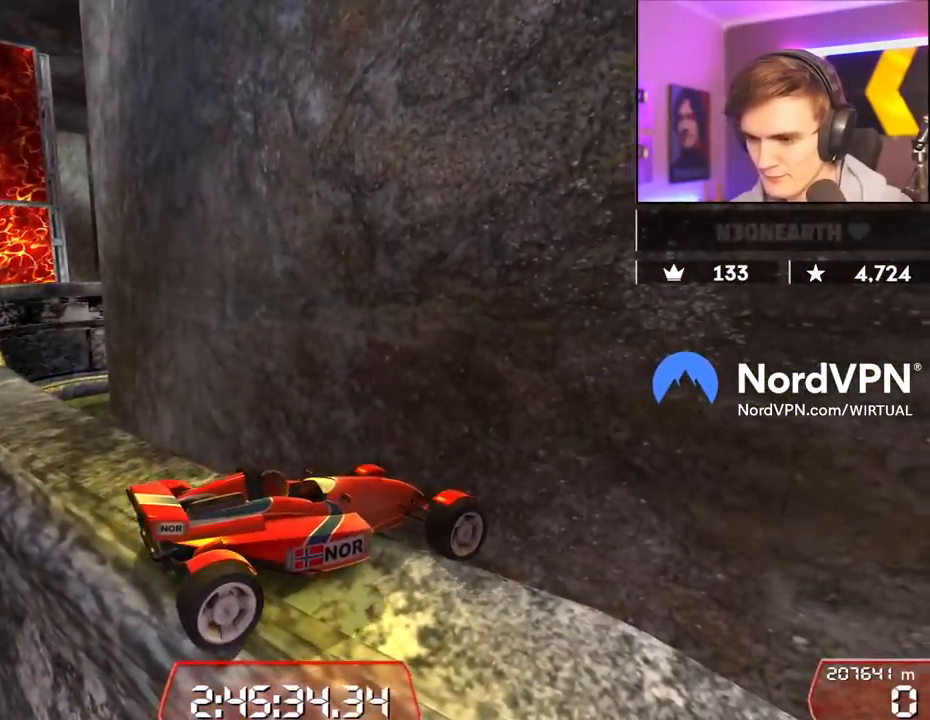
{"keys": ["right", "up"], "events": [[67, "down", "down"], [67, "left", "down"], [200, "down", "up"], [200, "left", "up"], [400, "right", "down"], [400, "up", "down"]]}
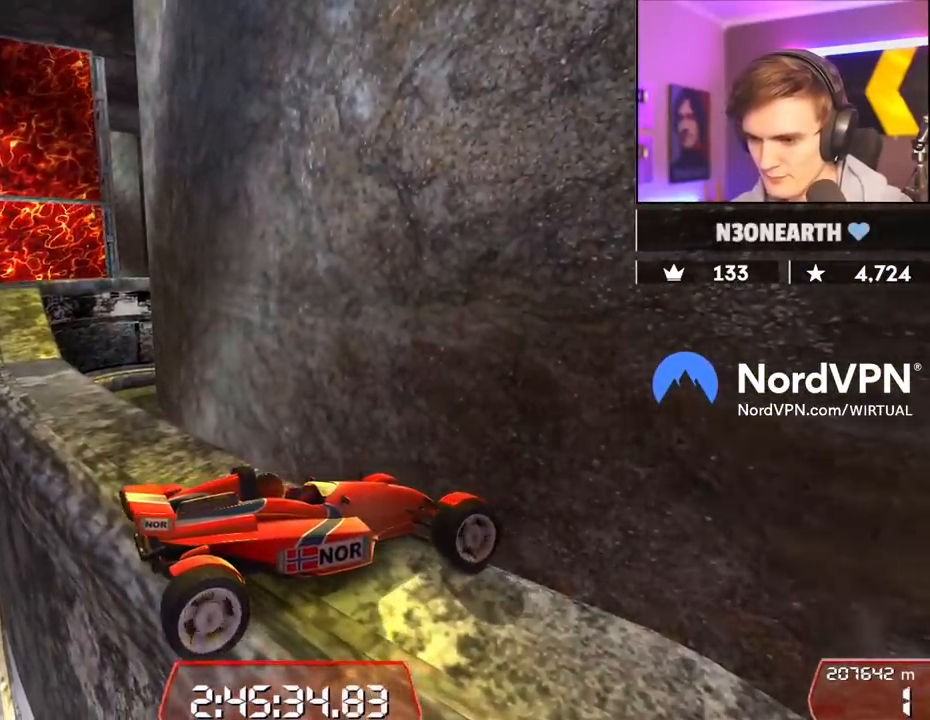
{"keys": ["down", "left"], "events": [[134, "up", "up"], [217, "right", "up"], [367, "down", "down"], [367, "left", "down"]]}